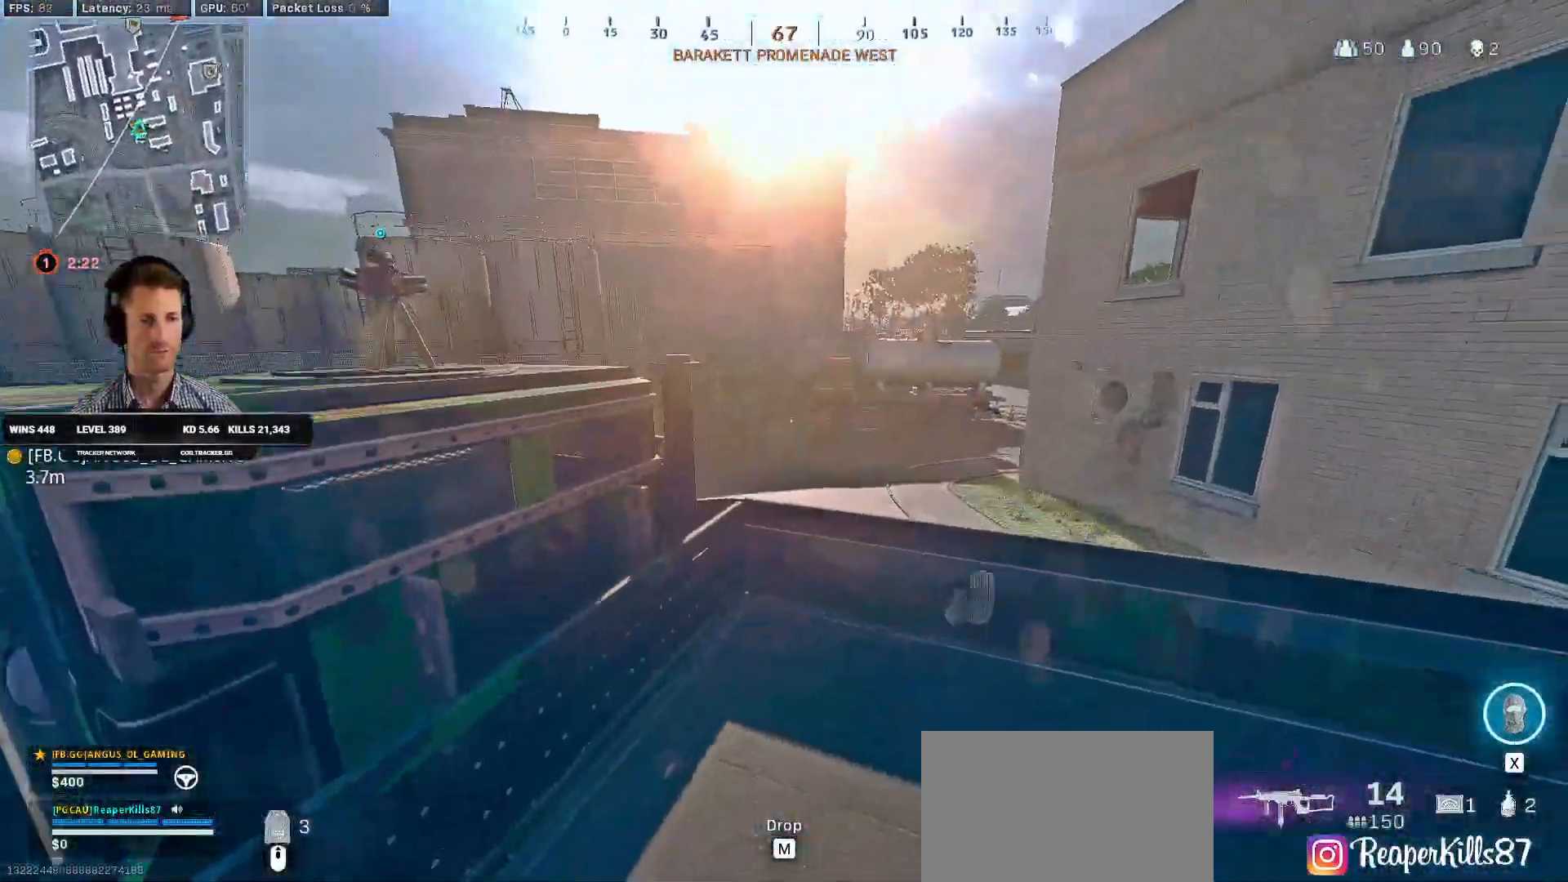
Gameplay with keyboard and mouse; each line is a JSON object with the keys and mouse buttons held at the frame after it. "events" lists presses ("down") and releases ("up") of "1", "2", "3", "4", "a", "alt", "b", "c", "caps_lock", "ctrl", "d", "e", "f", "g", "q", "r", "s", "shift", "space", "t", "v", "w", "x", "z", "mouse_left", "mouse_wheel", "mouse_right", "mouse_mb4" and "mouse_mb5" between this image and that frame as [ms after this image, input, new state], when the widget could be followed in between. "mouse_left", "mouse_wheel", "mouse_right", "mouse_mb4", "mouse_mb5" = the "left", "wheel", "right", "mb4", "mb5" buttons of the "mouse" list. No other keys are recorded. "wheel" means that the mouse wheel is clicked or scrolled. Mouse movement is not recorded. Not read: 5 tab.
{"keys": ["a", "r", "w"], "mouse": [], "events": [[183, "r", "down"], [216, "a", "down"], [233, "r", "up"], [333, "r", "down"], [383, "r", "up"], [483, "r", "down"]]}
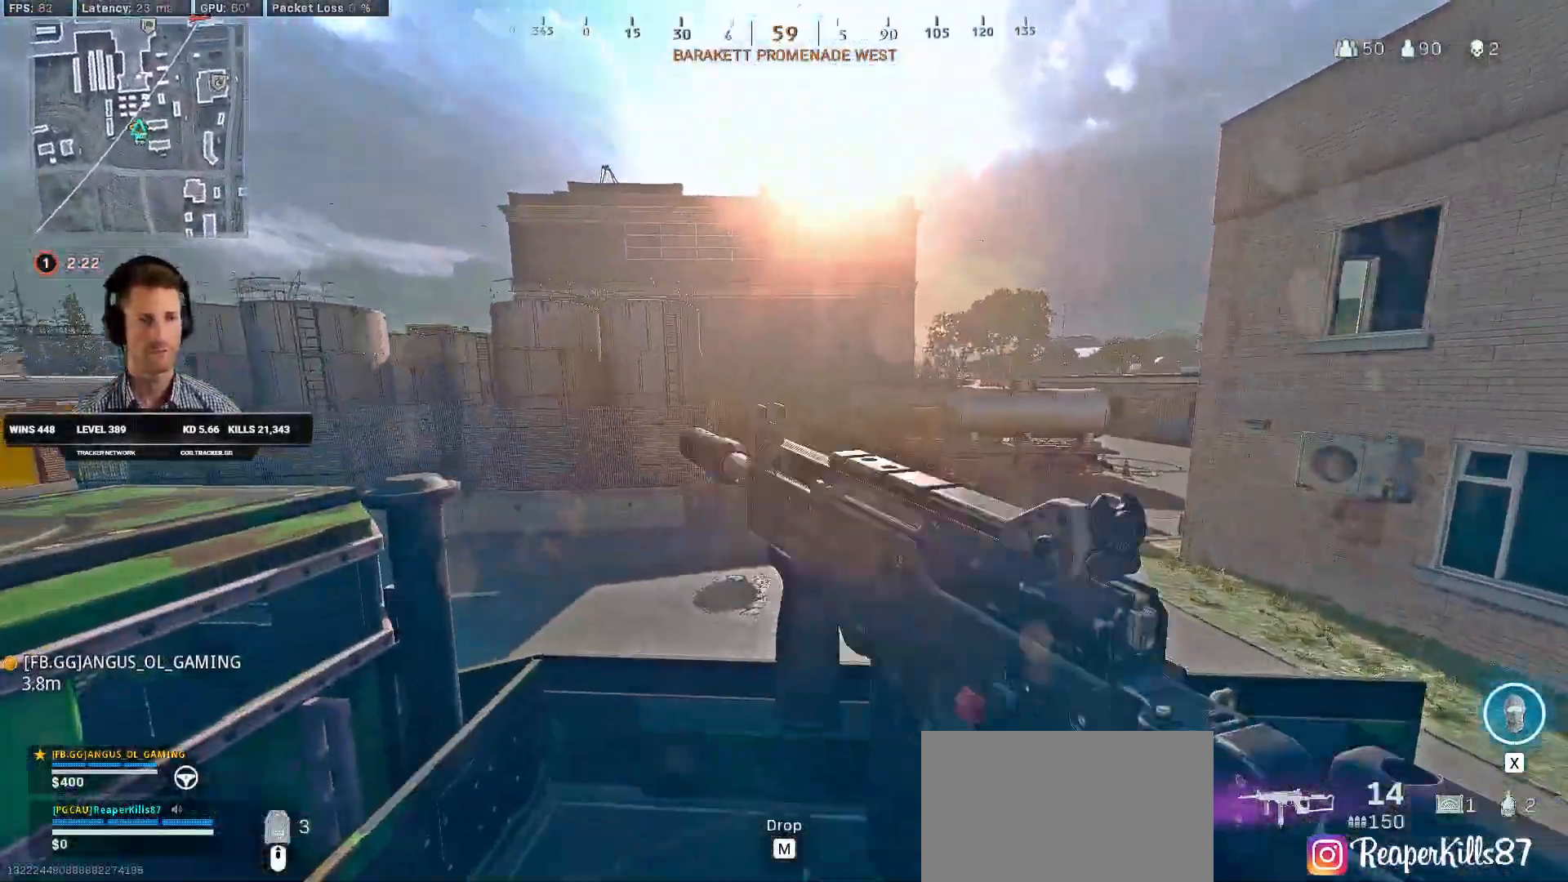
{"keys": ["ctrl"], "mouse": [], "events": [[66, "r", "up"], [183, "w", "up"], [316, "ctrl", "down"], [500, "a", "up"]]}
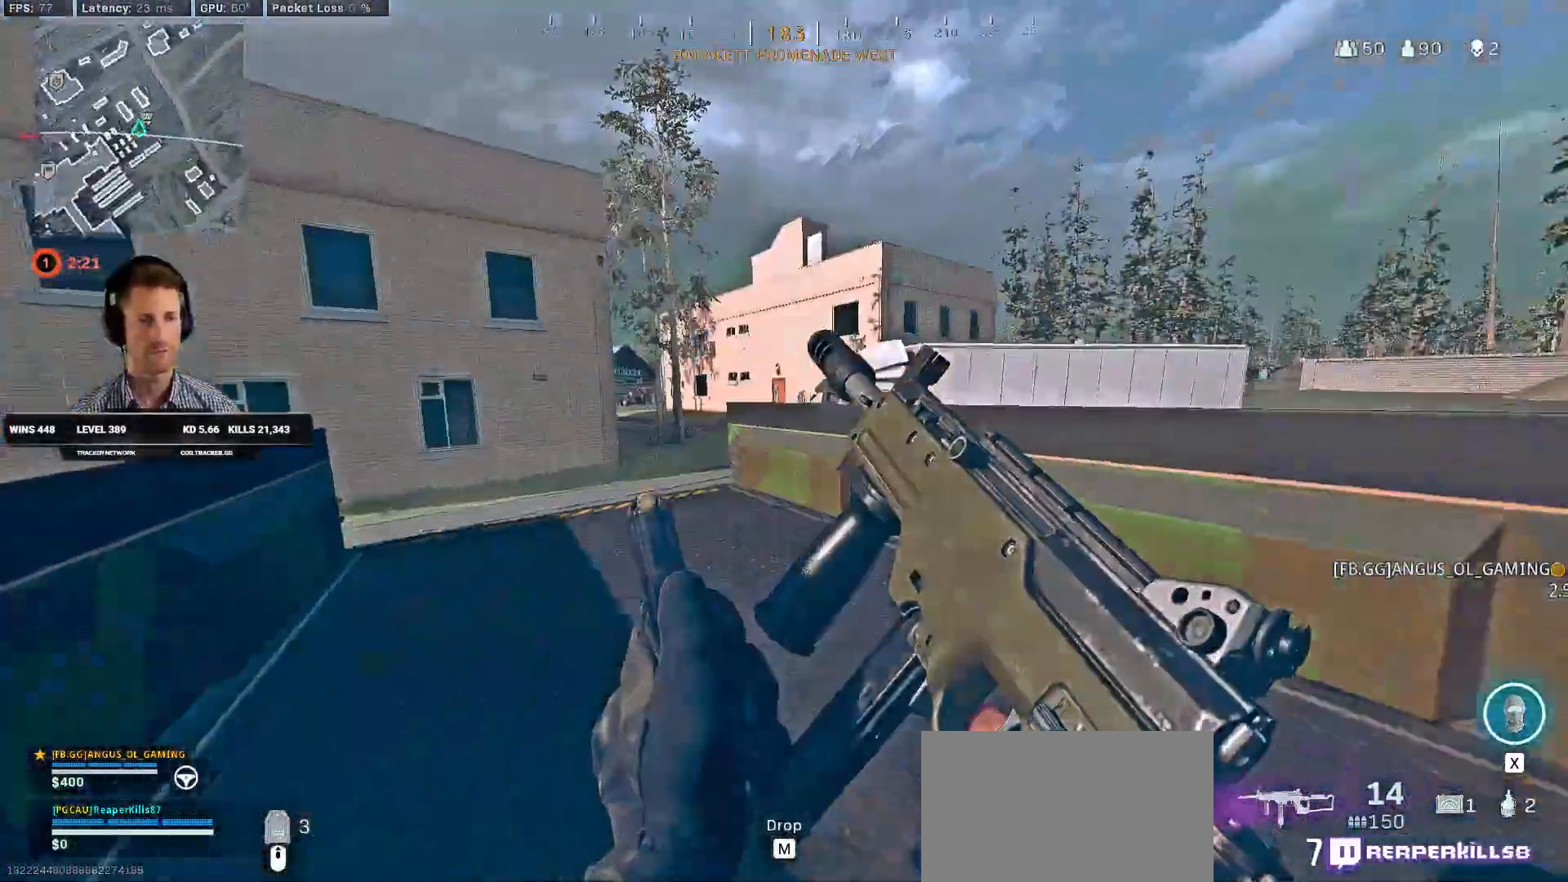
{"keys": ["ctrl", "w"], "mouse": []}
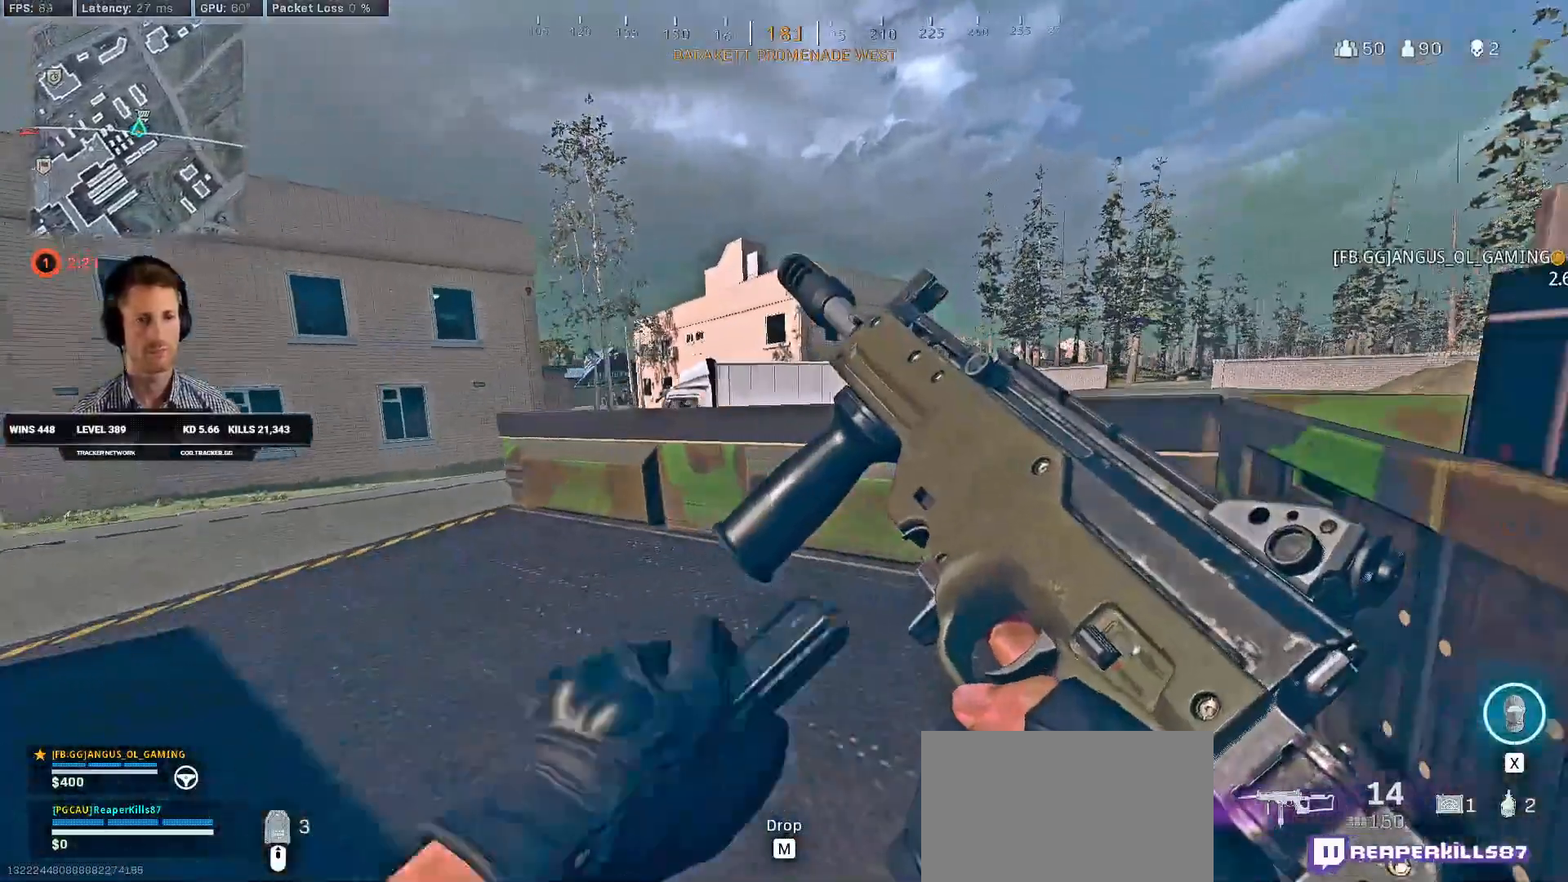
{"keys": ["ctrl", "w", "z"], "mouse": [], "events": [[433, "z", "down"]]}
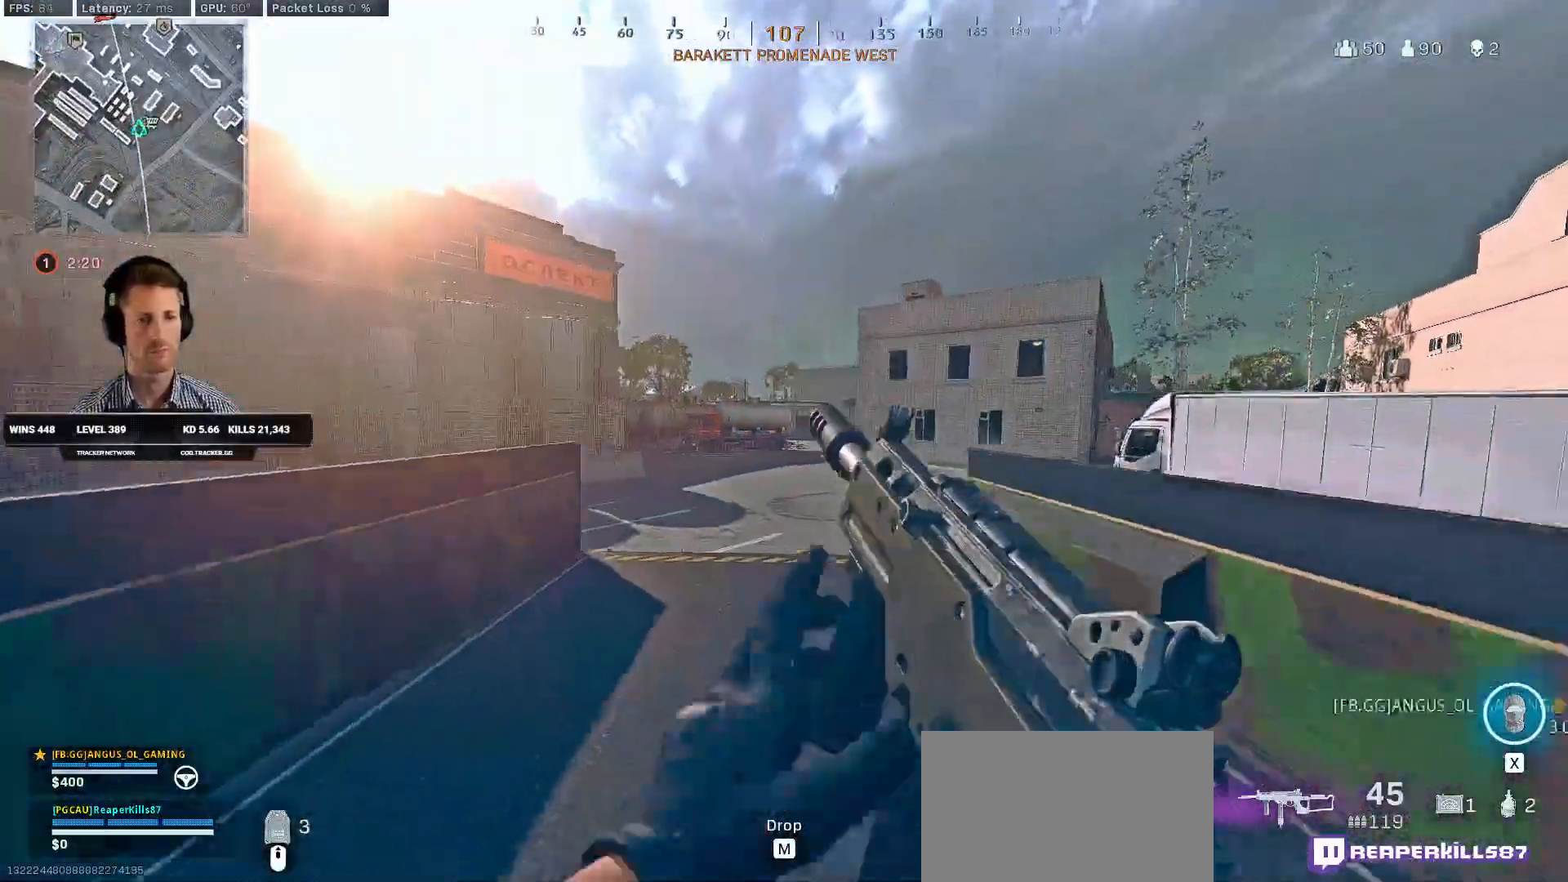
{"keys": [], "mouse": [], "events": [[166, "z", "up"], [250, "ctrl", "up"], [316, "w", "up"], [333, "e", "down"], [416, "e", "up"]]}
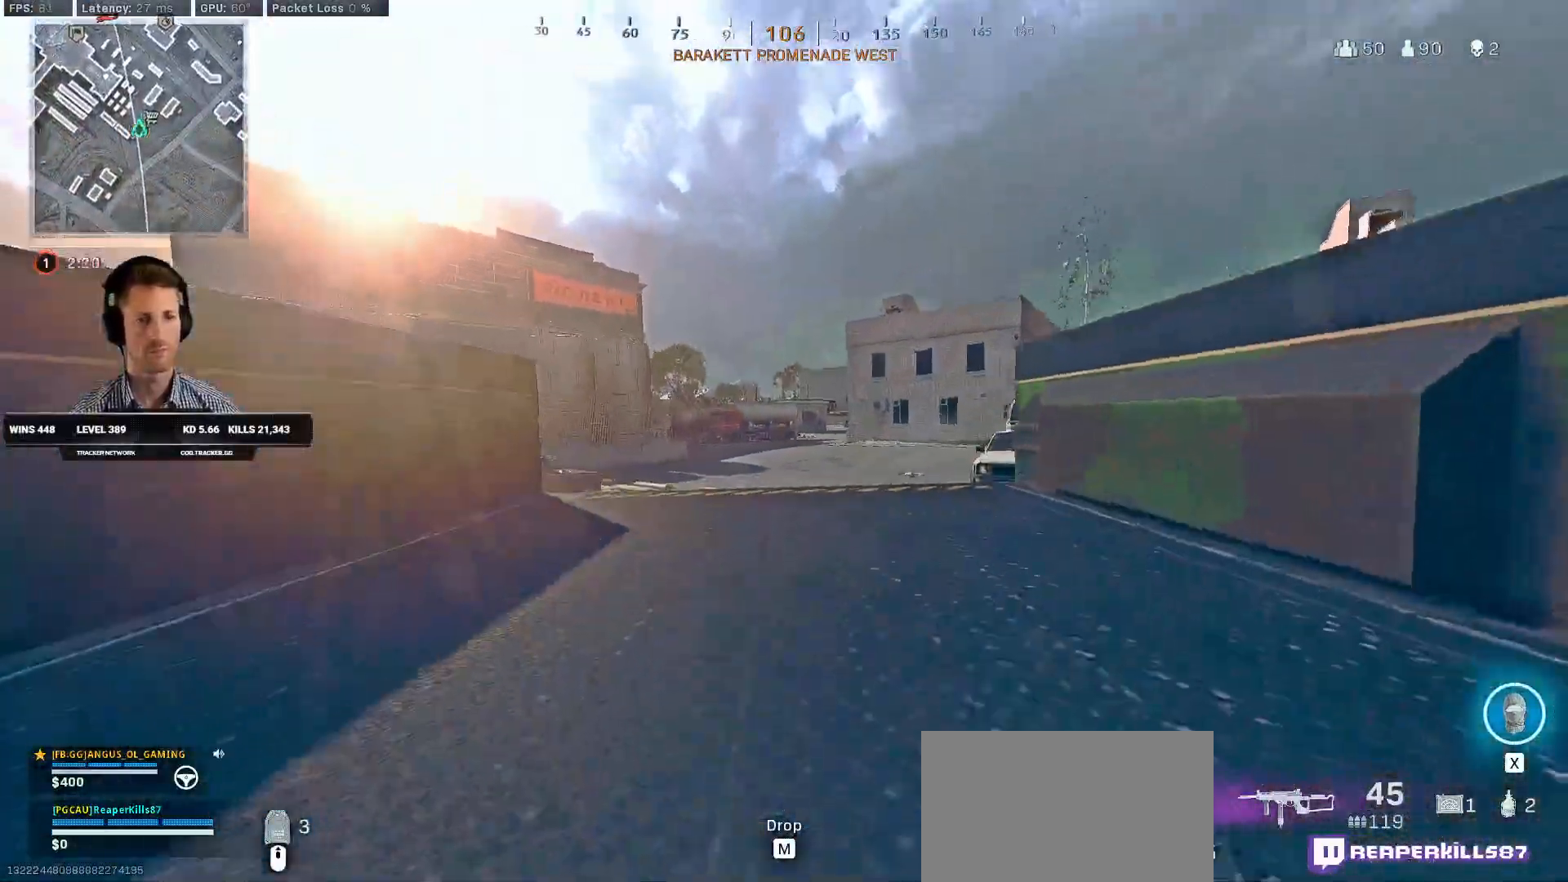
{"keys": ["ctrl"], "mouse": [], "events": [[400, "ctrl", "down"]]}